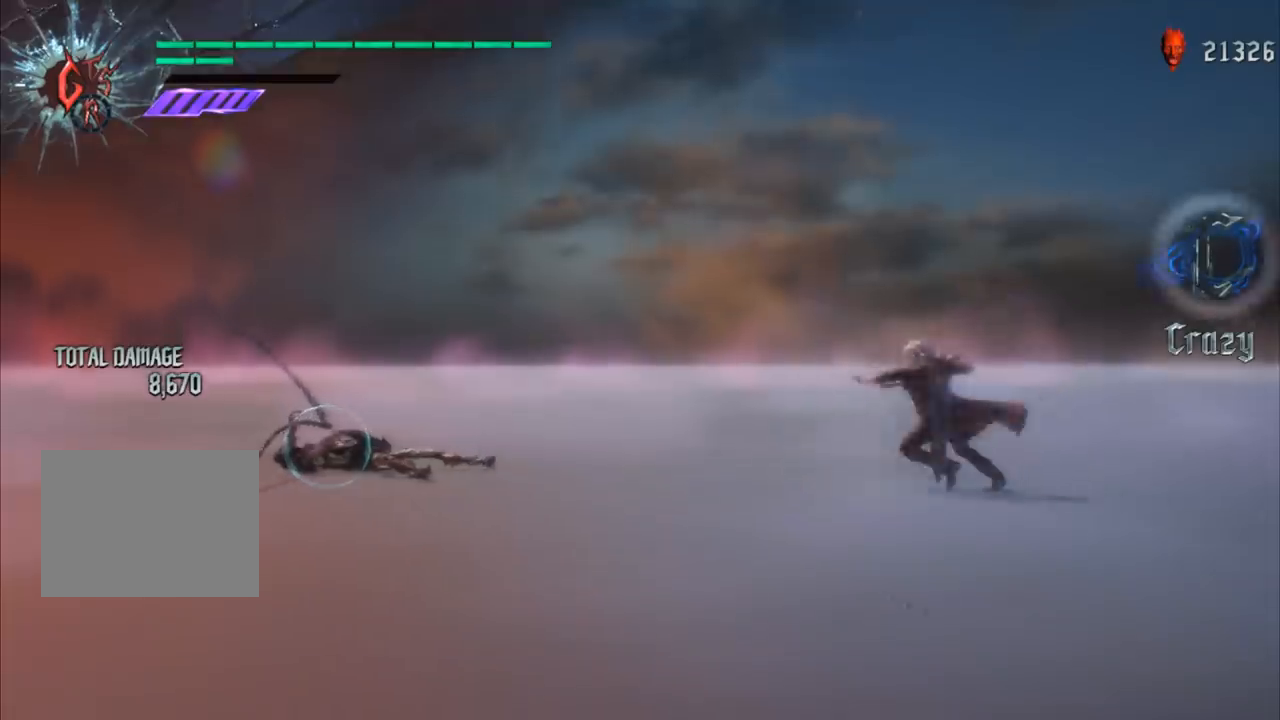
Gameplay with a controller (Xbox layout); each line is a JSON object with the inputs held at the frame after it. "events" lists button and stick changes between this image and that frame as [ms after this image, input, new state], when the widget could be followed in between. Not read: L3 R3.
{"buttons": ["R1"], "left_stick": "center", "right_stick": "center", "events": [[233, "left_stick", "center"], [400, "L1", "up"], [400, "right_stick", "down-left"], [500, "right_stick", "center"]]}
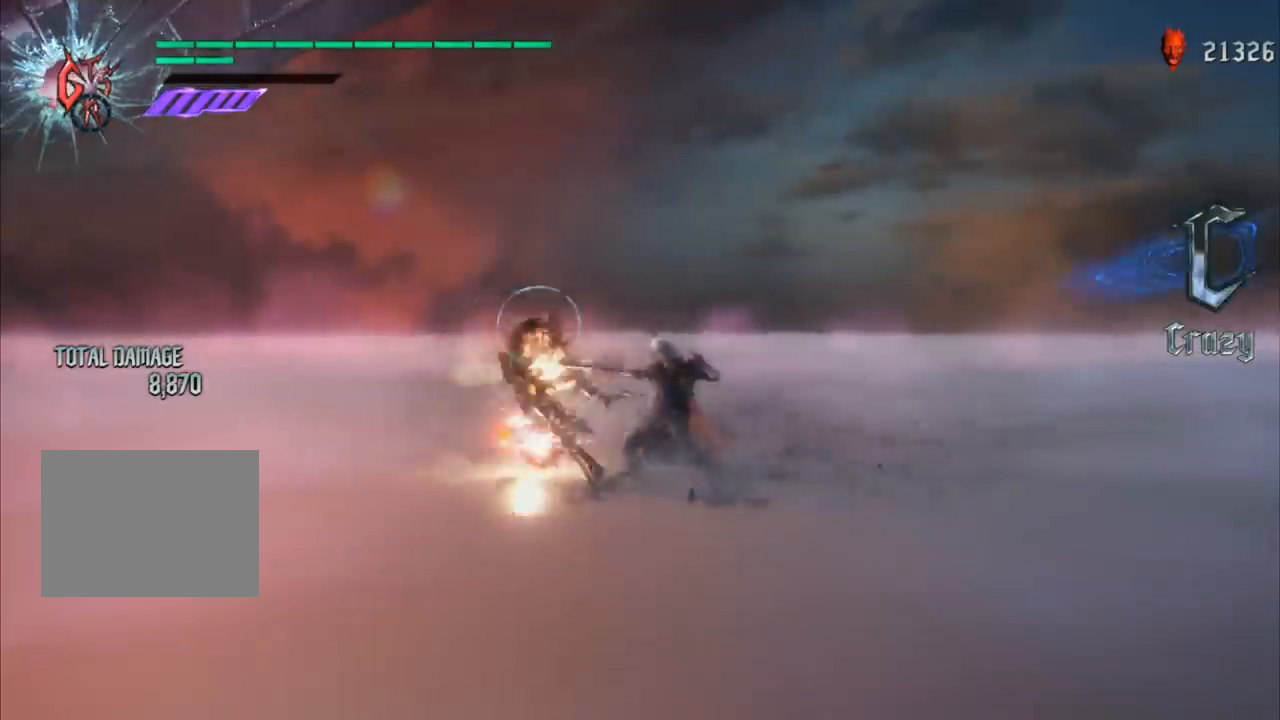
{"buttons": ["B", "R1"], "left_stick": "down", "right_stick": "center", "events": [[67, "left_stick", "down-left"], [134, "left_stick", "down"], [200, "B", "down"], [334, "B", "up"], [501, "B", "down"]]}
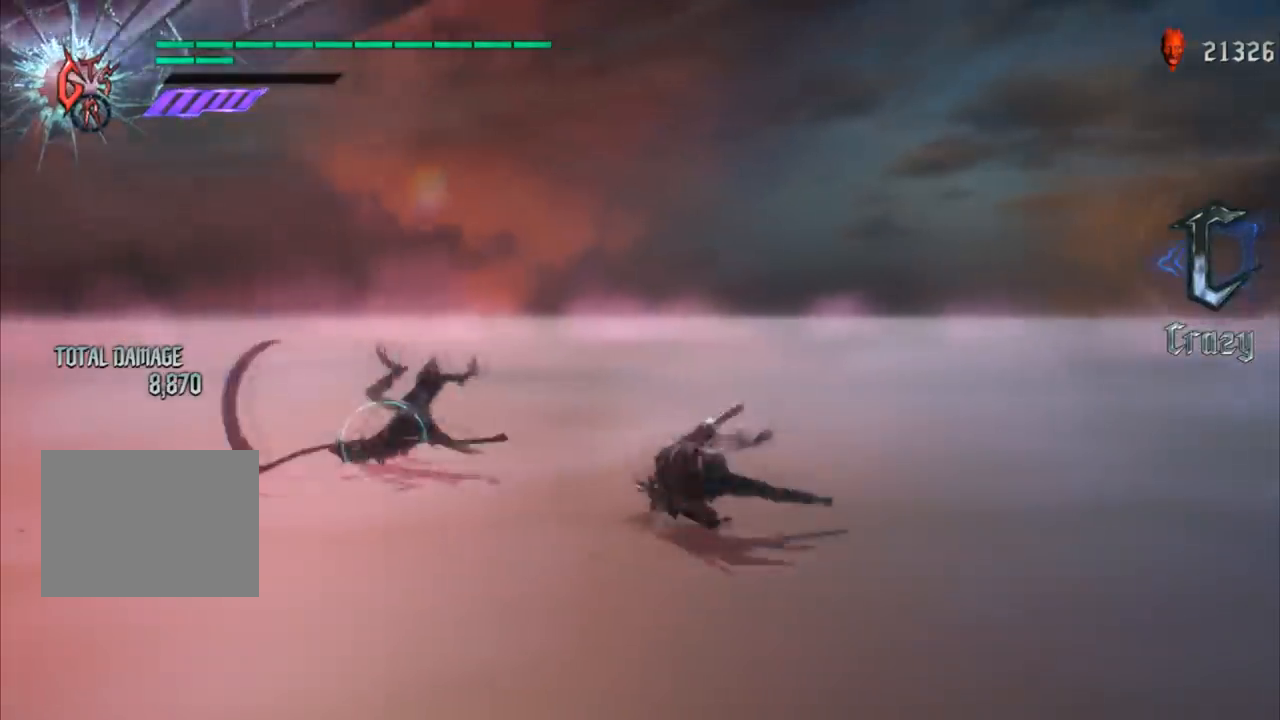
{"buttons": [], "left_stick": "up", "right_stick": "center", "events": [[66, "B", "up"], [167, "right_stick", "down-left"], [200, "left_stick", "center"], [267, "B", "down"], [267, "left_stick", "up"], [267, "right_stick", "center"], [333, "B", "up"], [467, "R1", "up"]]}
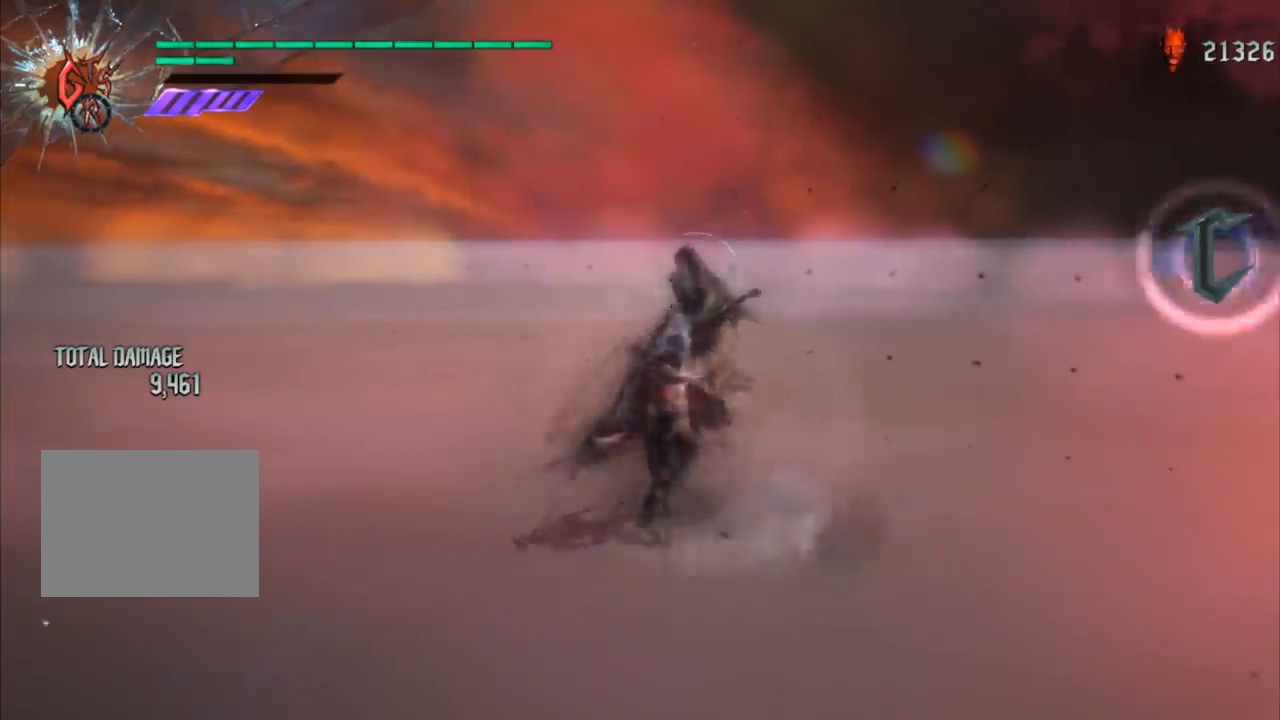
{"buttons": [], "left_stick": "center", "right_stick": "center", "events": [[34, "left_stick", "center"]]}
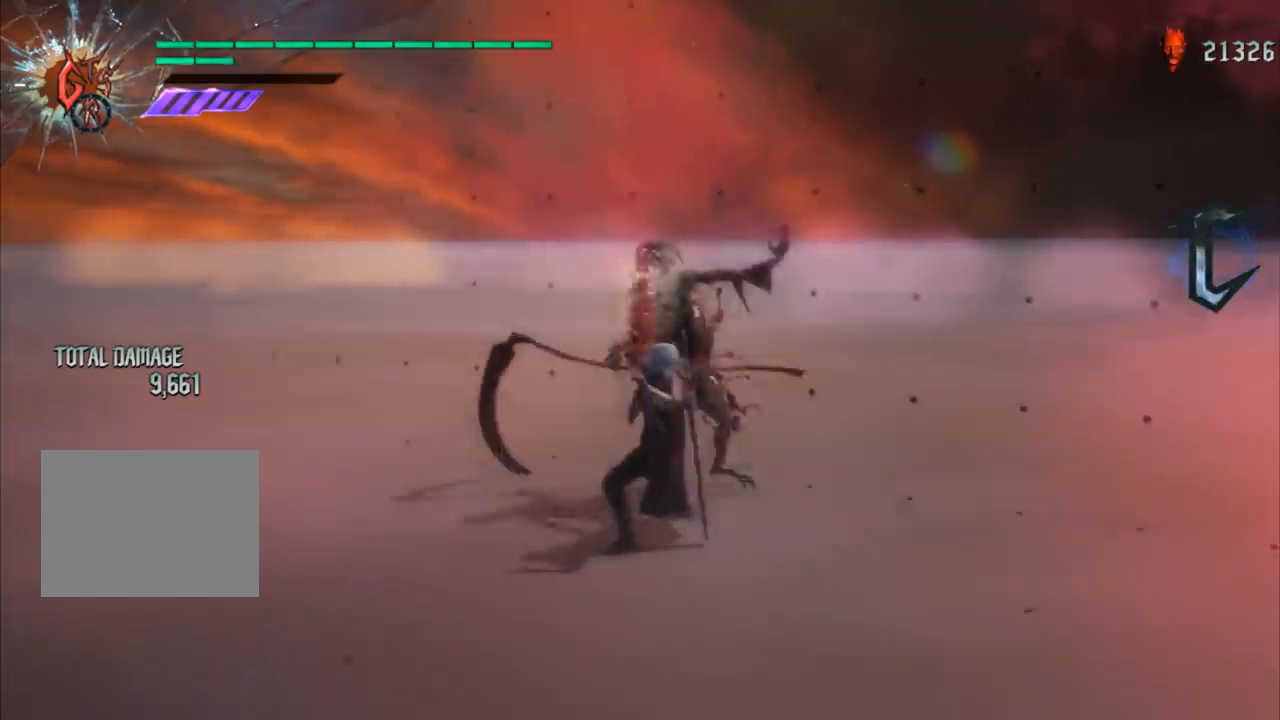
{"buttons": [], "left_stick": "down", "right_stick": "center", "events": [[467, "left_stick", "down"]]}
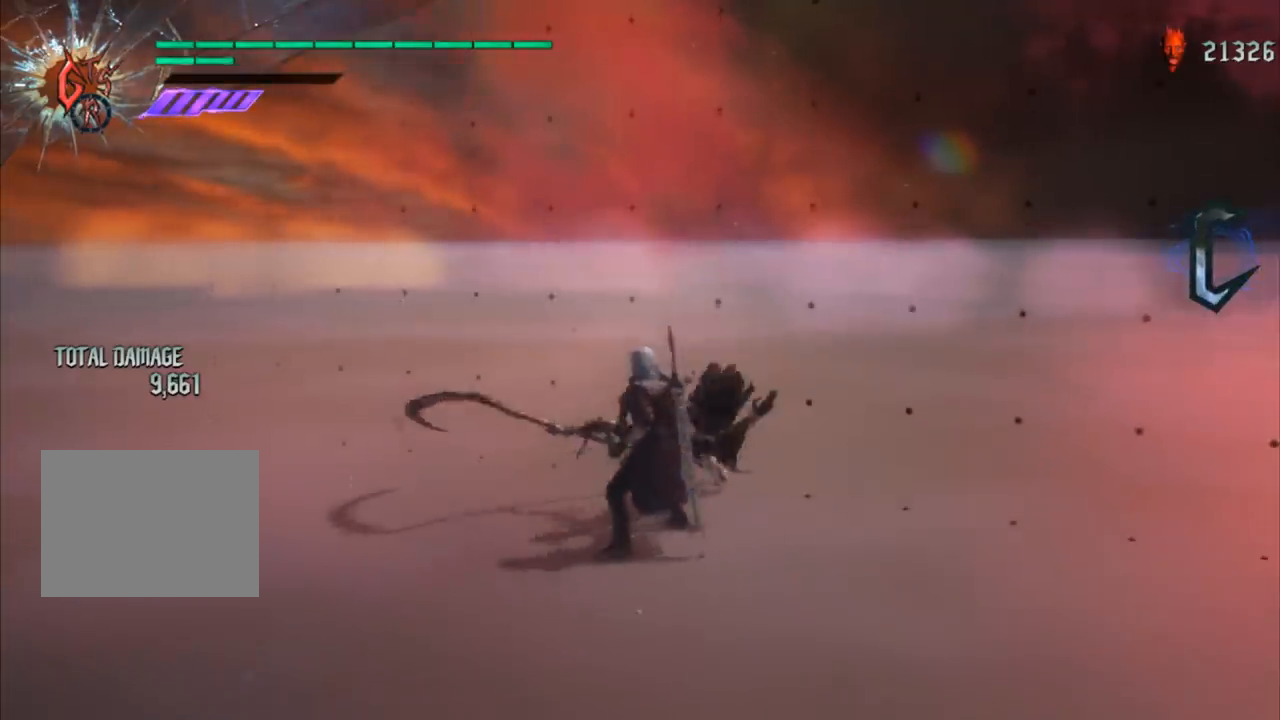
{"buttons": [], "left_stick": "left", "right_stick": "down-left", "events": [[134, "left_stick", "left"], [467, "right_stick", "down-left"]]}
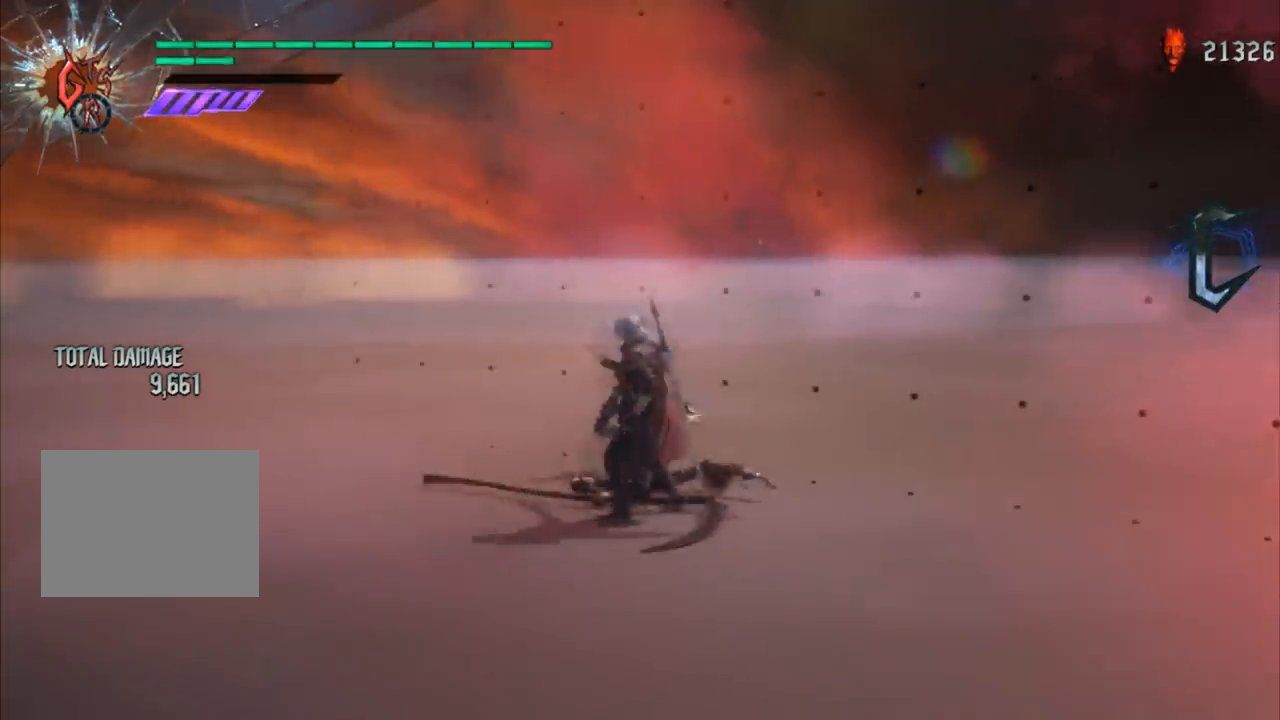
{"buttons": ["R1"], "left_stick": "center", "right_stick": "center", "events": [[100, "right_stick", "center"], [167, "R1", "down"], [167, "left_stick", "up"], [500, "left_stick", "center"]]}
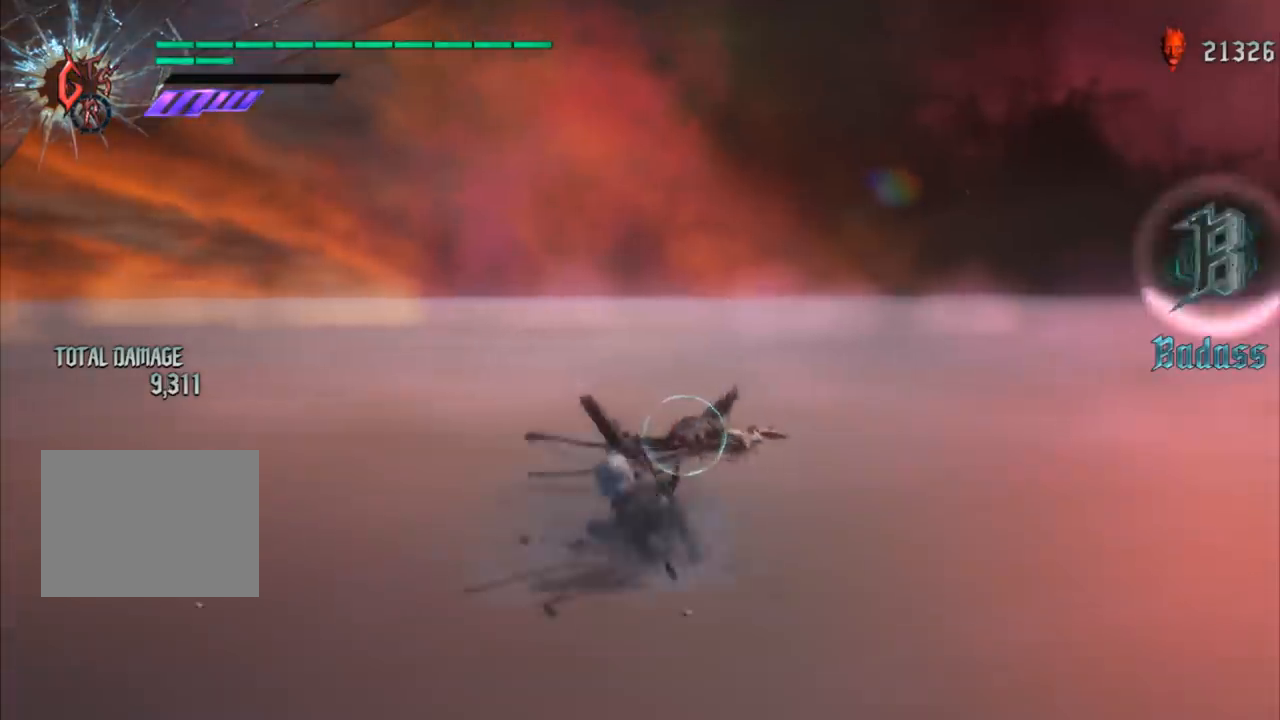
{"buttons": ["R1"], "left_stick": "center", "right_stick": "center", "events": [[200, "right_stick", "down-left"], [367, "right_stick", "center"]]}
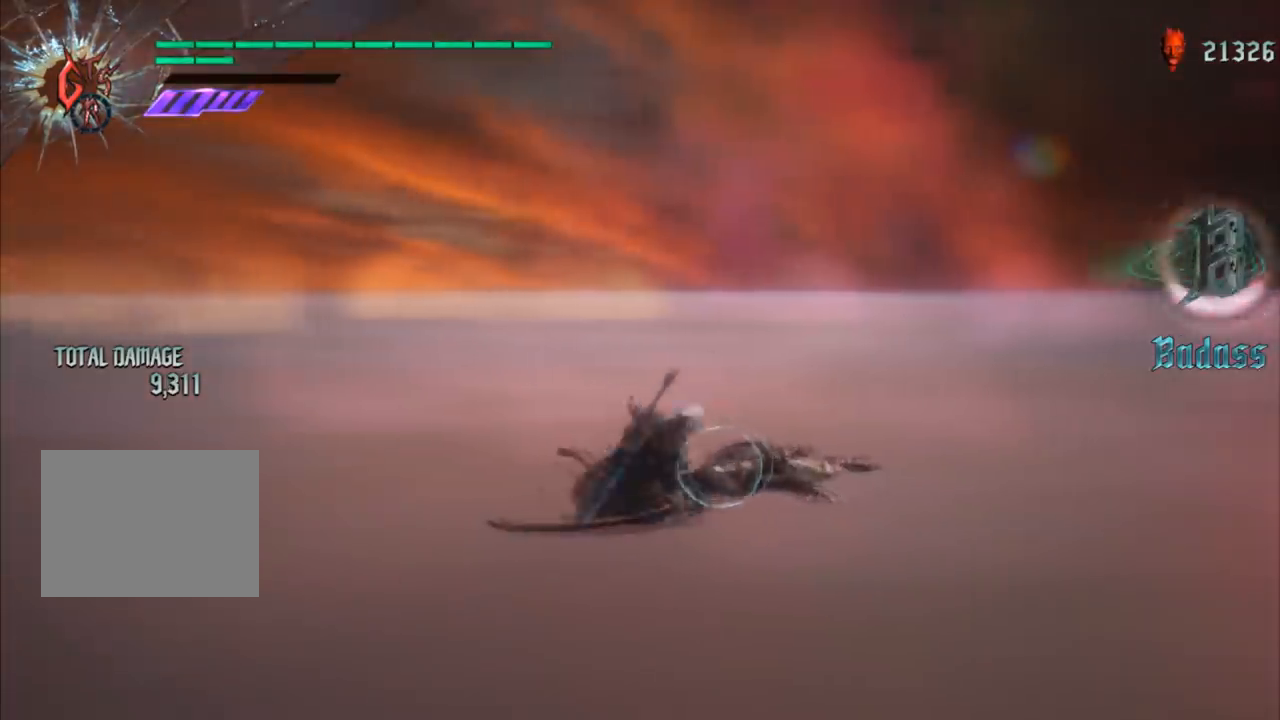
{"buttons": ["R1"], "left_stick": "center", "right_stick": "center", "events": []}
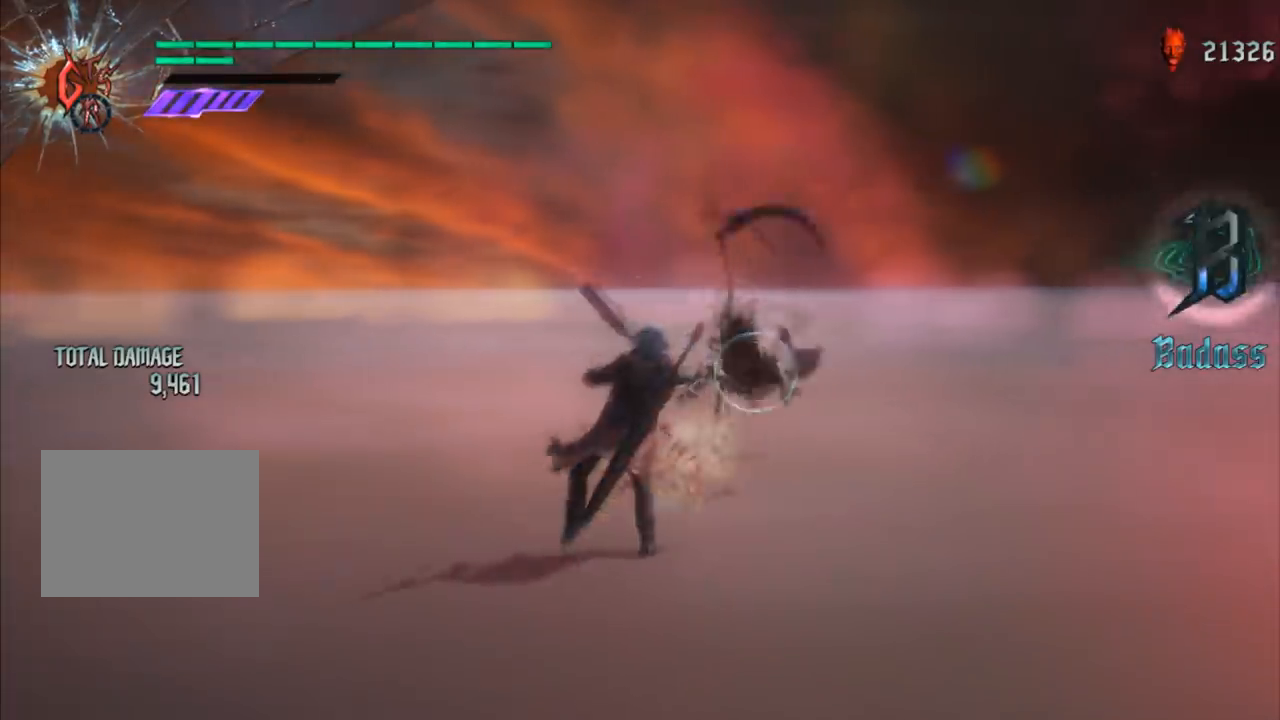
{"buttons": ["R1"], "left_stick": "center", "right_stick": "center", "events": []}